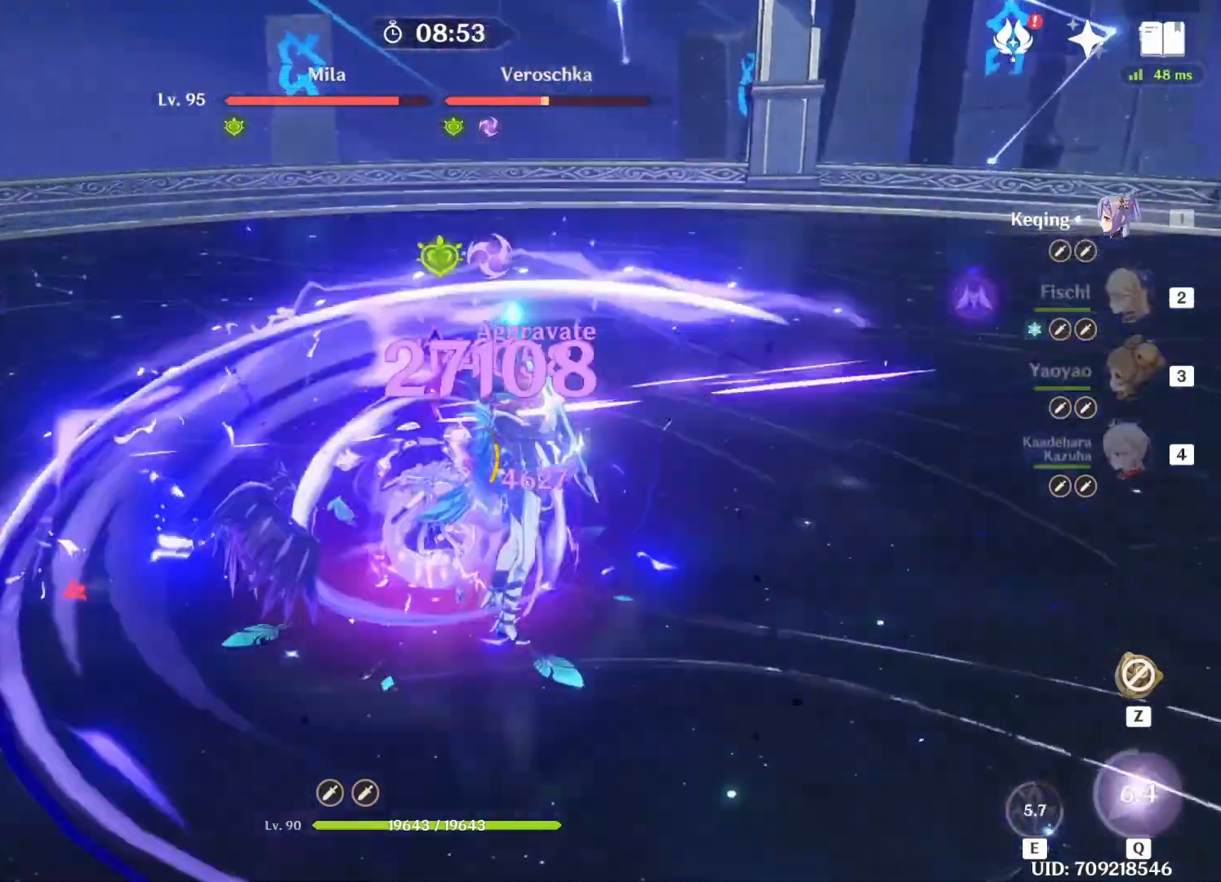
Gameplay with keyboard; each line is a JSON object with the keys held at the frame after it. "events" lists presses ("down") and releases ("up") of "1", "2", "3", "4", "5", "a", "alt", "b", "c", "ctrl", "d", "e", "f", "g", "q", "r", "s", "shift", "space", "t", "tab", "v", "w", "x" and "z" between this image and that frame as [ms after this image, input, new state], when the widget could be followed in between. No other keys are recorded. Mouse input is not recorded.
{"keys": [], "events": [[83, "d", "down"], [83, "w", "up"], [375, "d", "up"]]}
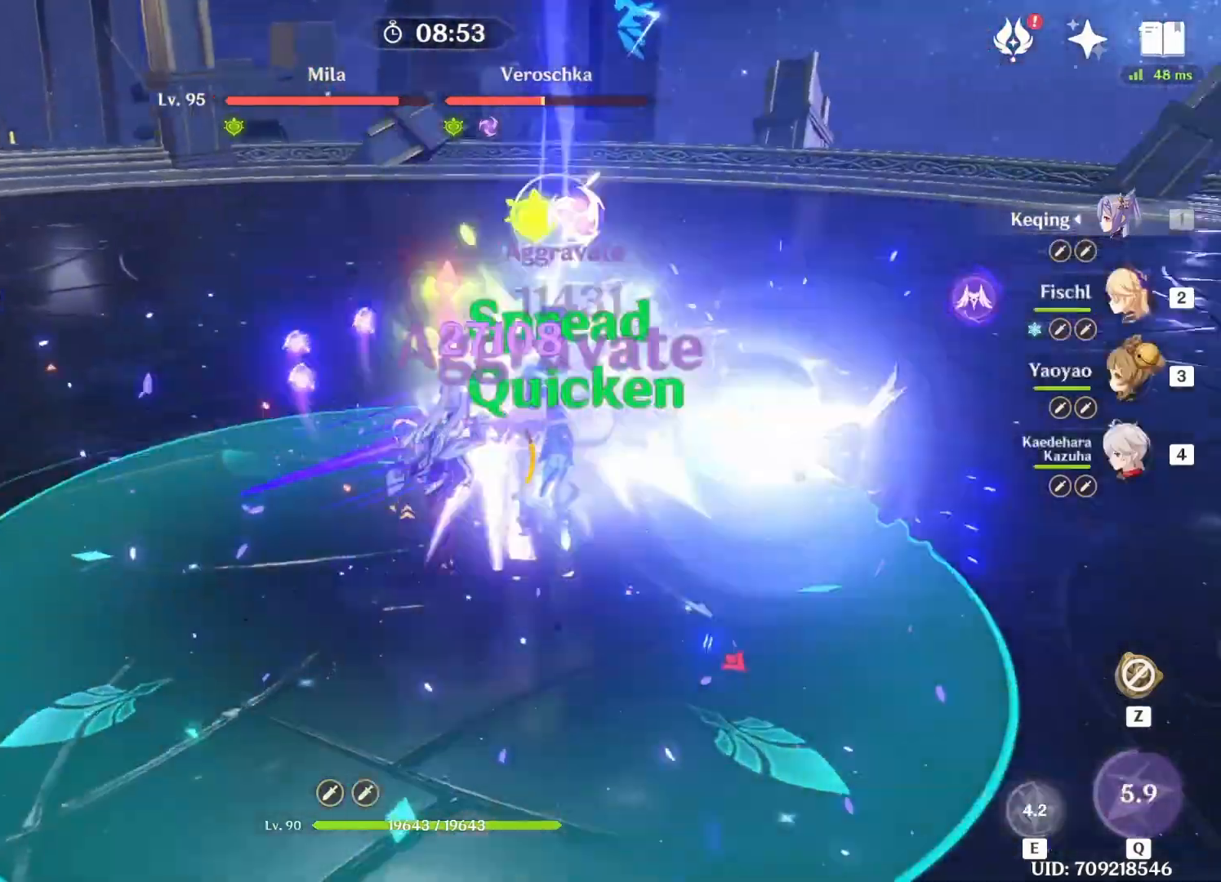
{"keys": ["w"], "events": [[500, "w", "down"]]}
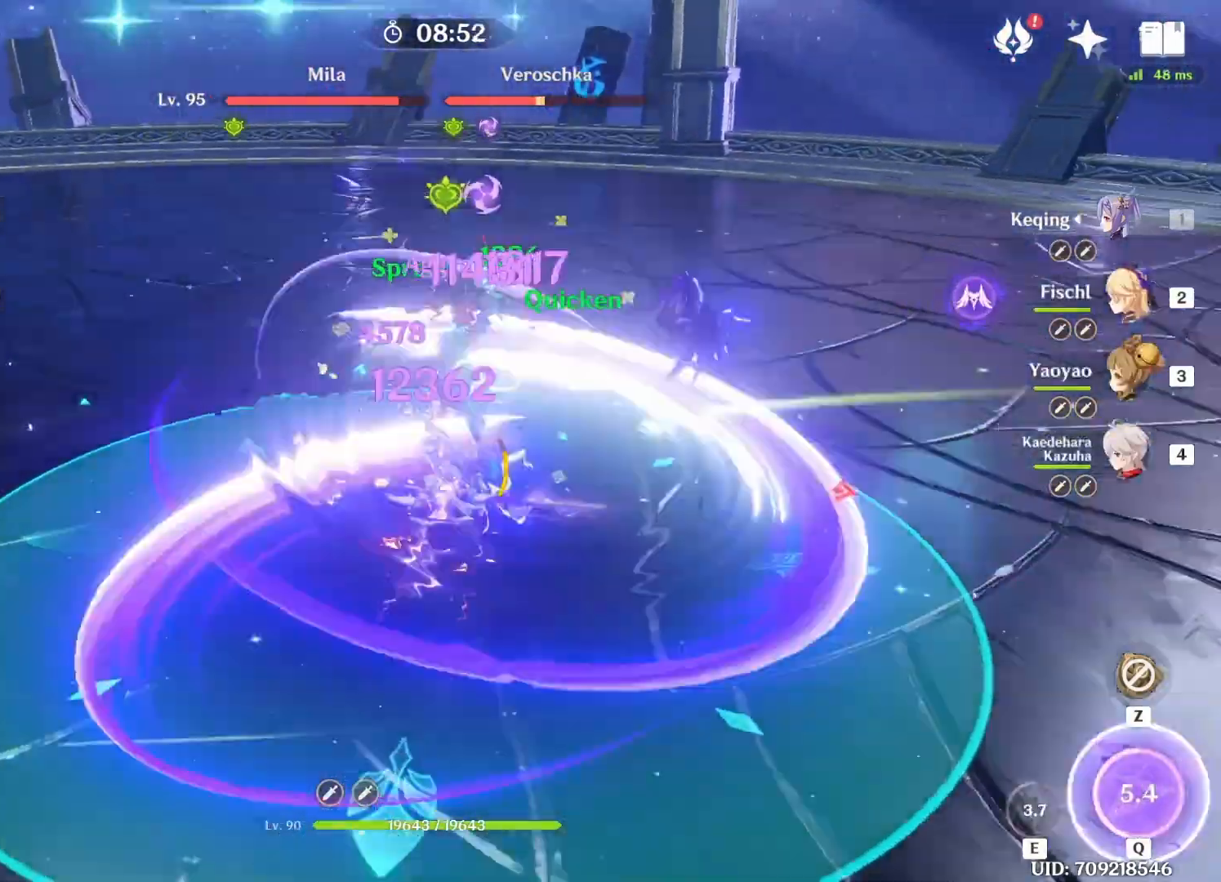
{"keys": ["d", "w"], "events": [[42, "a", "down"], [375, "a", "up"], [458, "d", "down"]]}
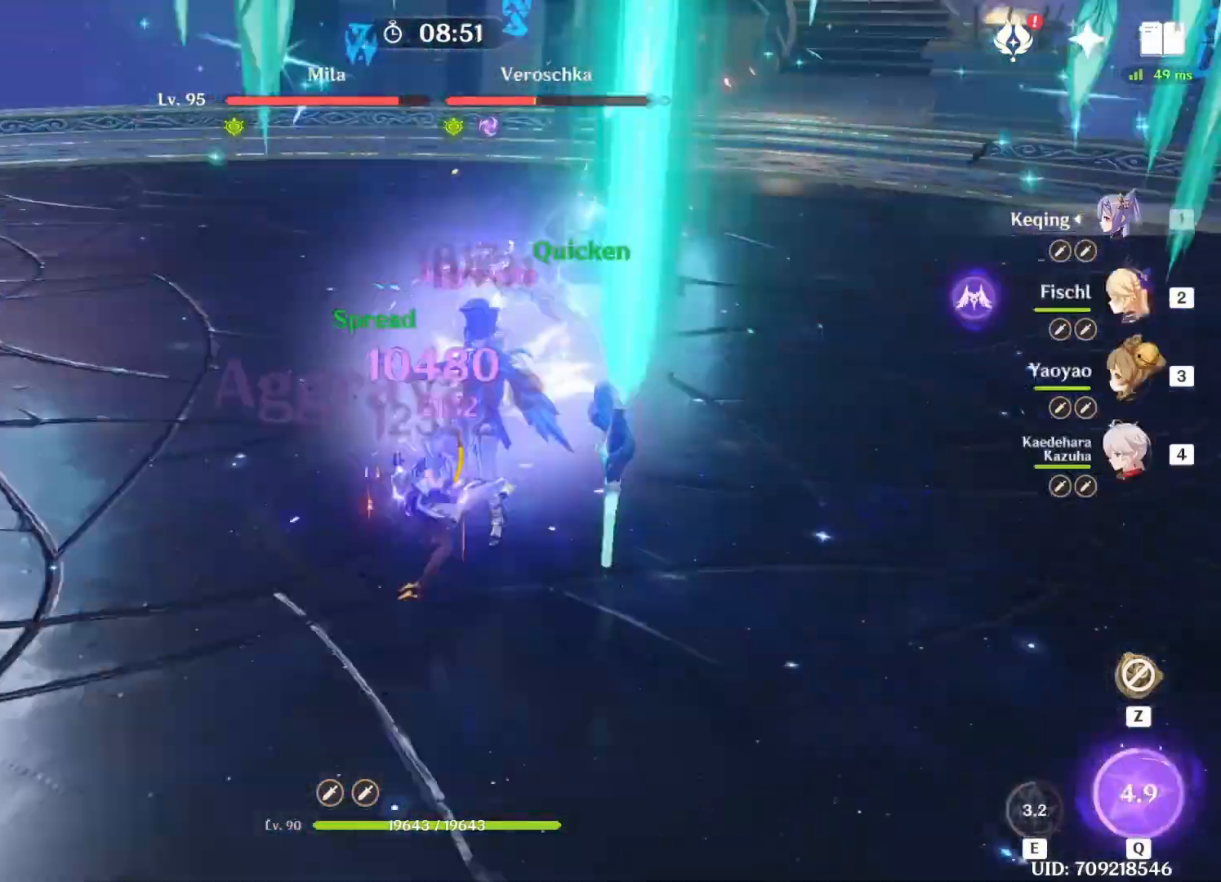
{"keys": ["a", "w"], "events": [[125, "d", "up"], [417, "a", "down"]]}
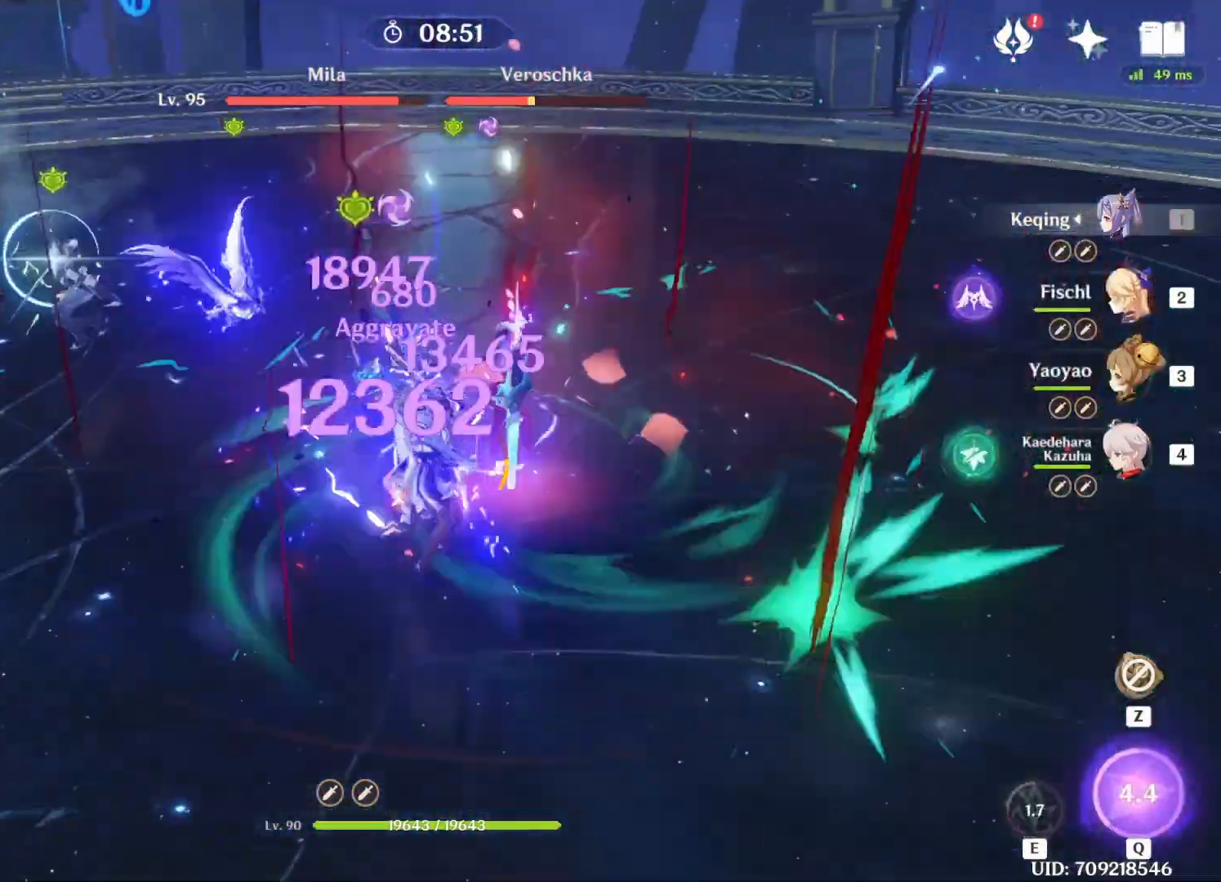
{"keys": [], "events": [[167, "a", "up"], [500, "w", "up"]]}
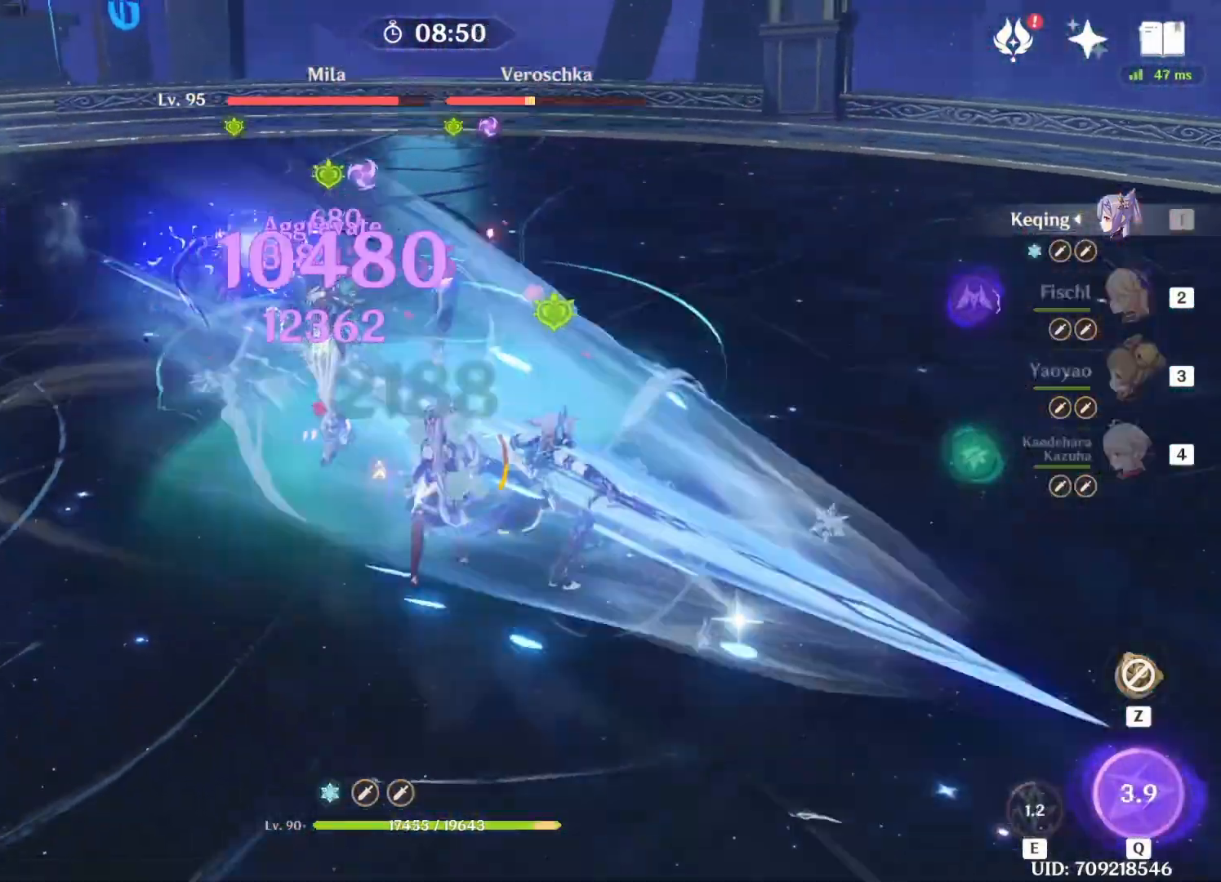
{"keys": [], "events": []}
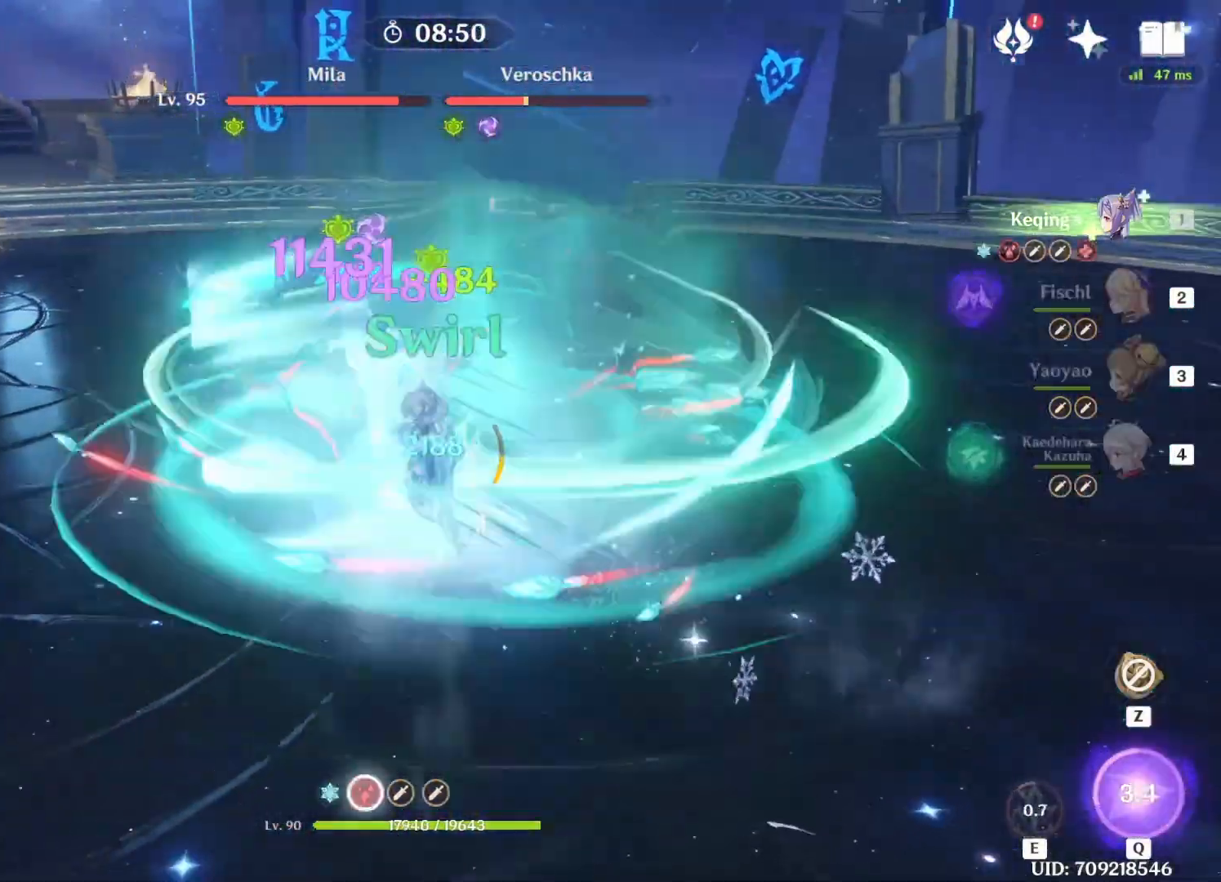
{"keys": ["a"], "events": [[42, "a", "down"]]}
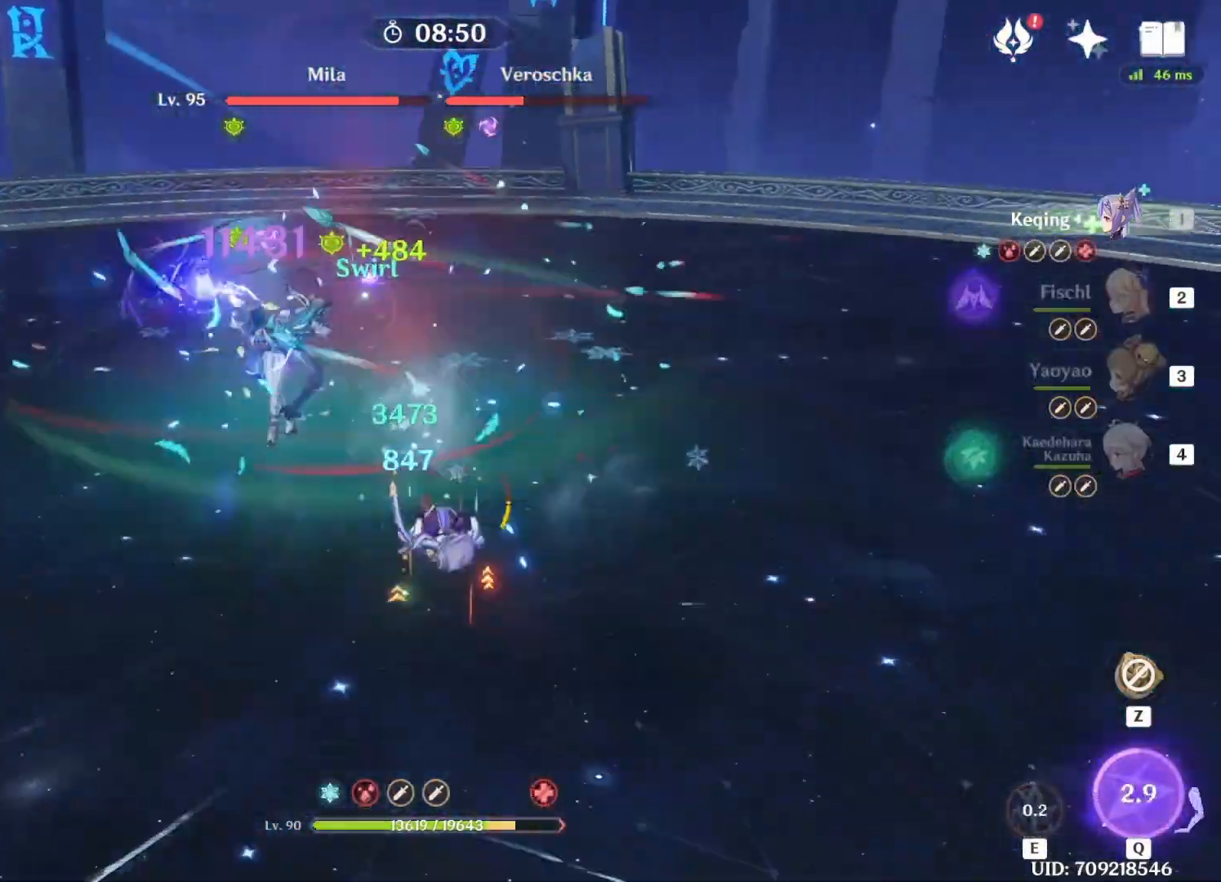
{"keys": ["a", "w"], "events": [[83, "w", "down"]]}
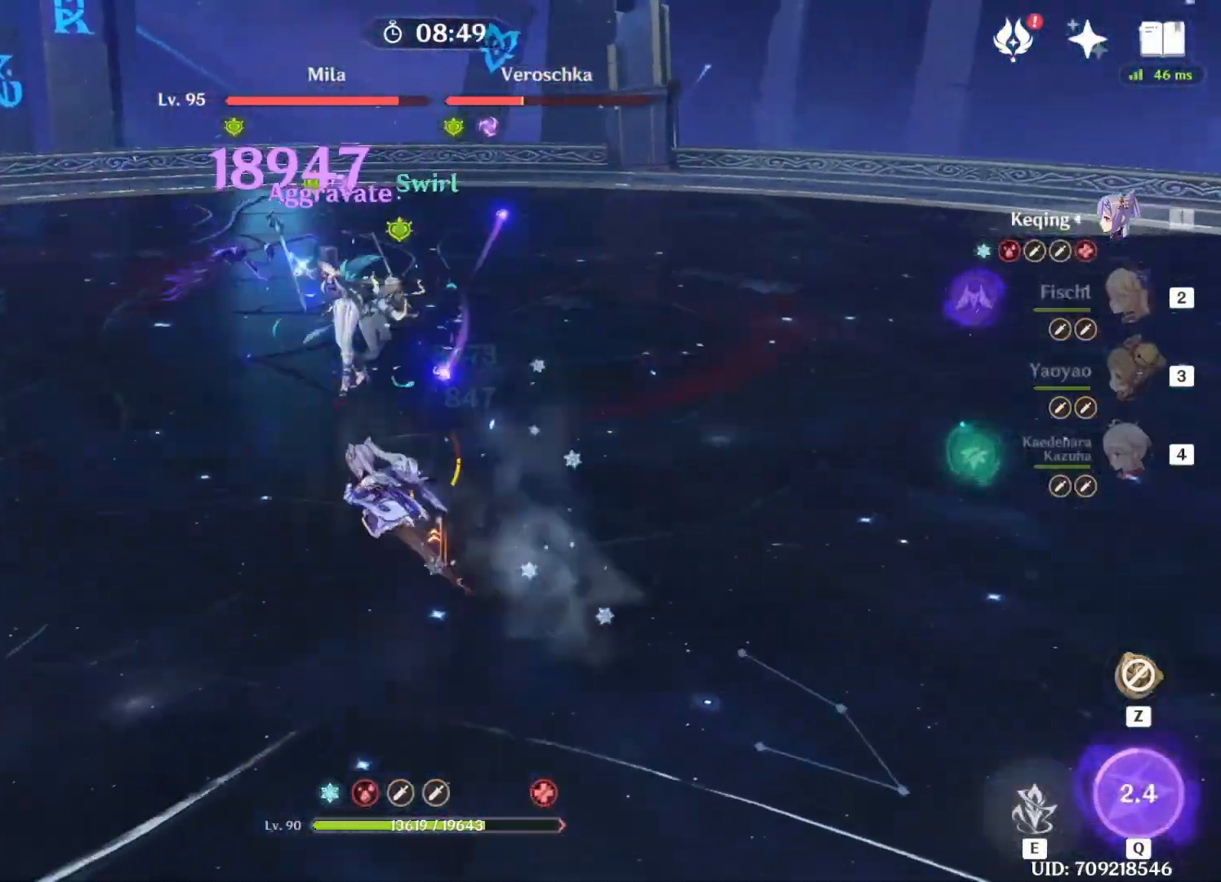
{"keys": ["w"], "events": [[83, "a", "up"]]}
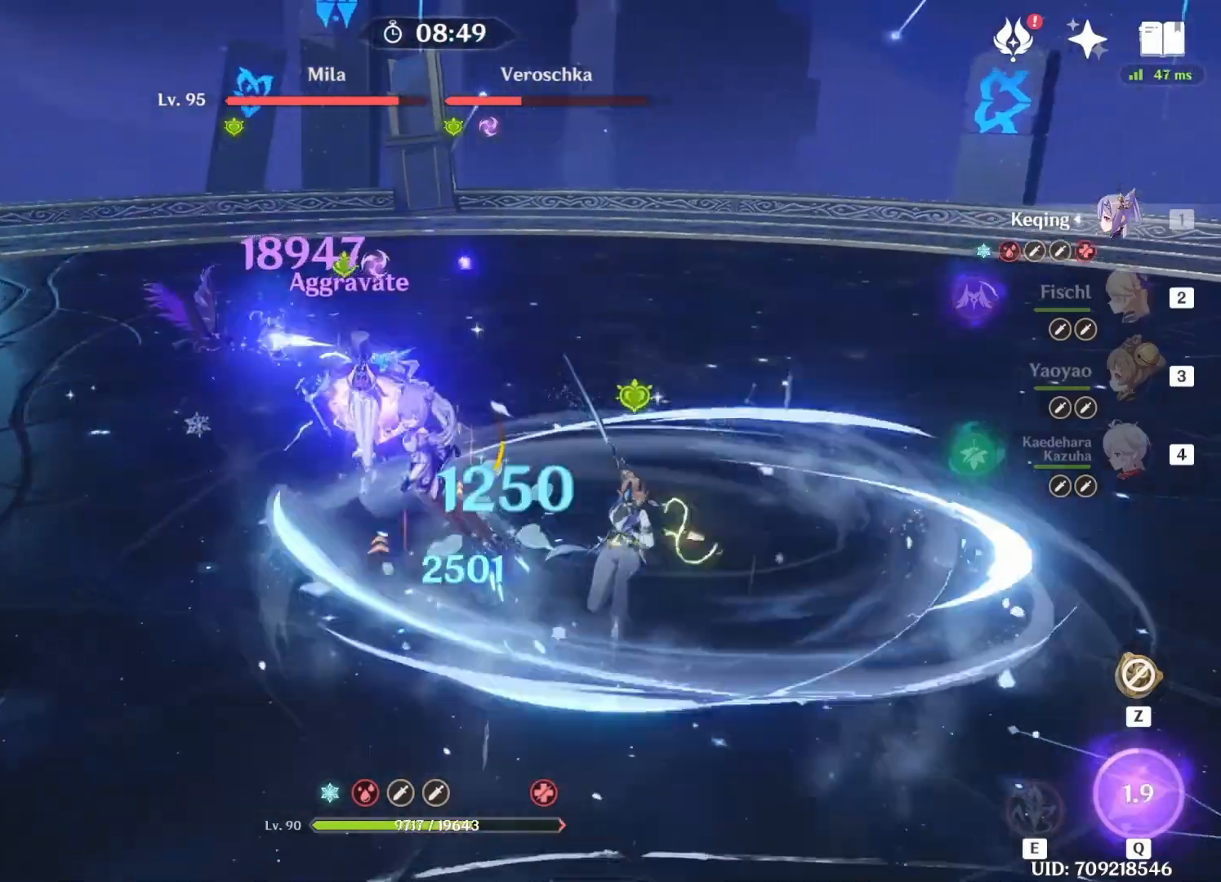
{"keys": ["a", "w"], "events": [[125, "a", "down"]]}
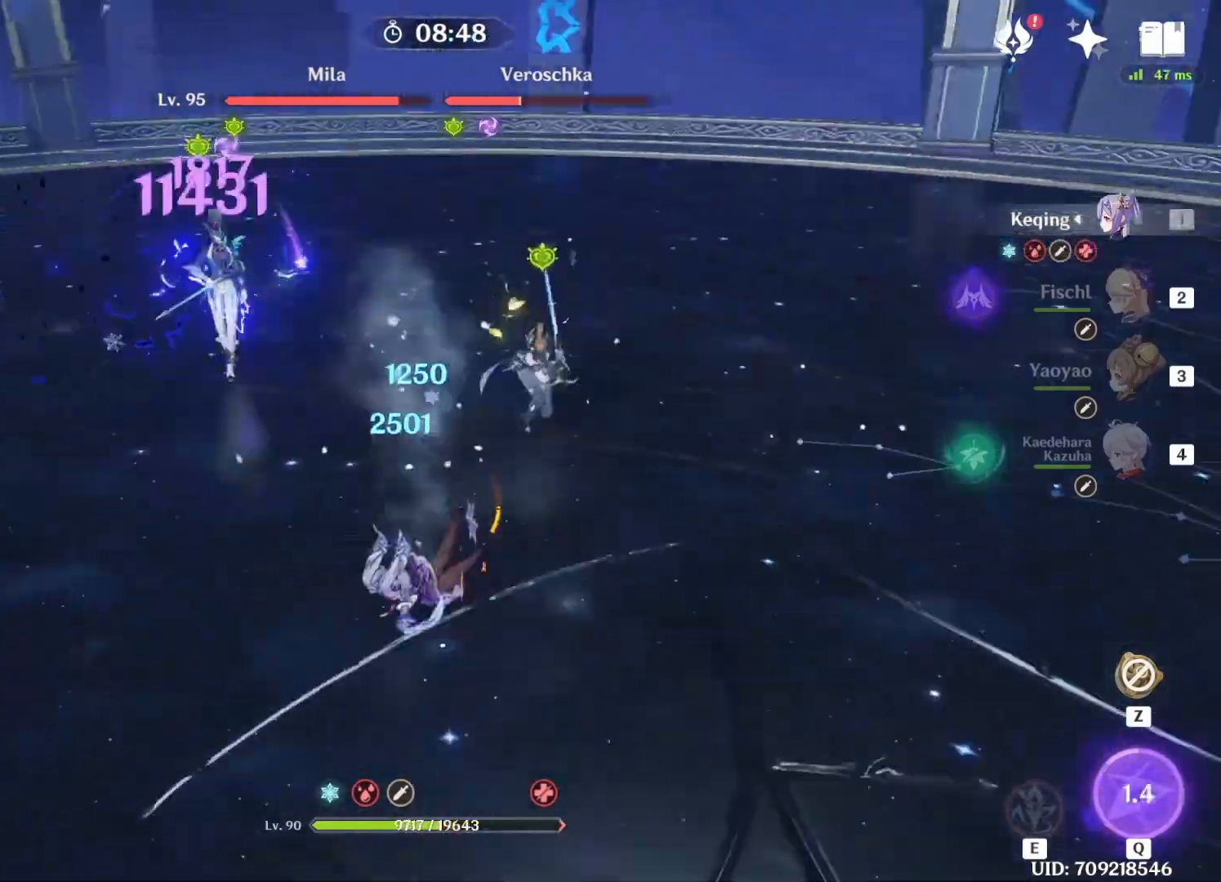
{"keys": ["3", "a", "w"], "events": [[500, "3", "down"]]}
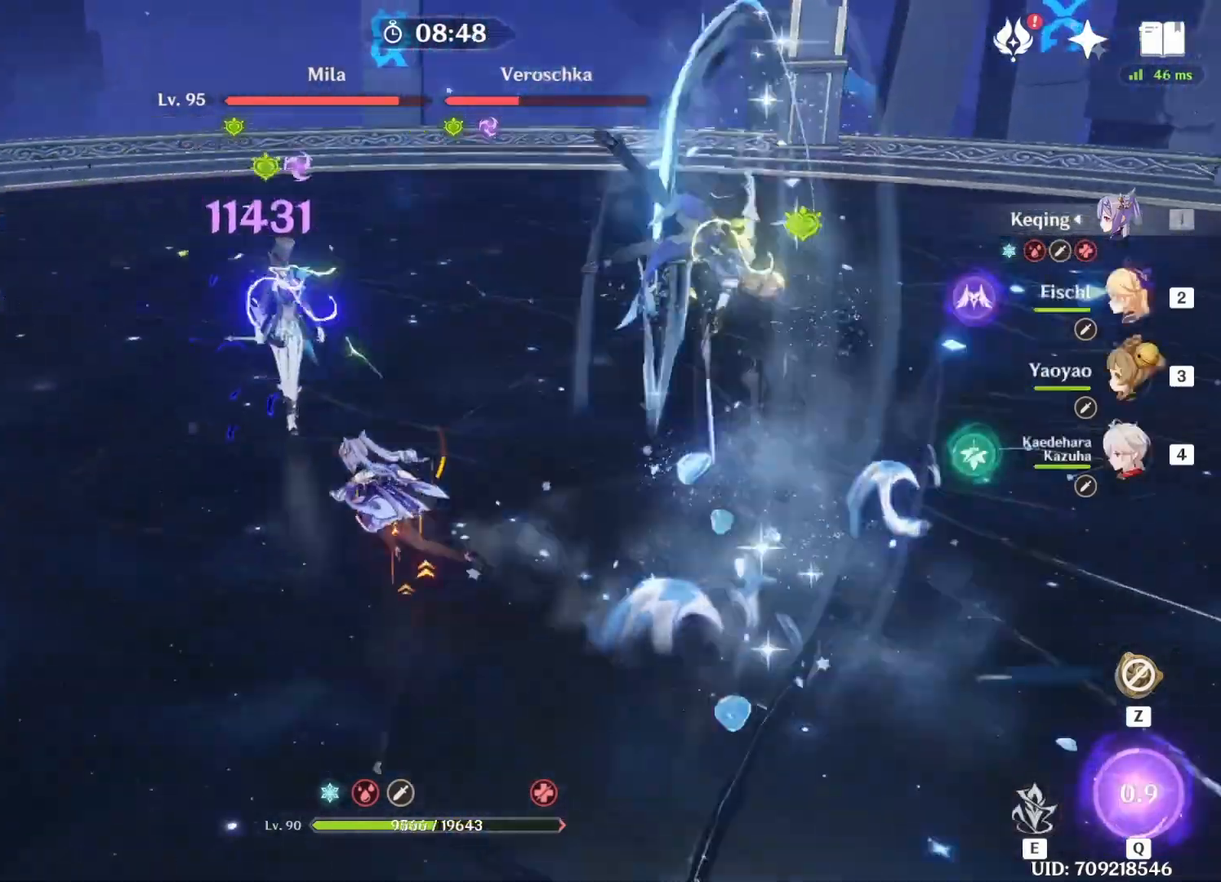
{"keys": ["w"], "events": [[125, "3", "up"], [333, "e", "down"], [417, "e", "up"], [458, "a", "up"]]}
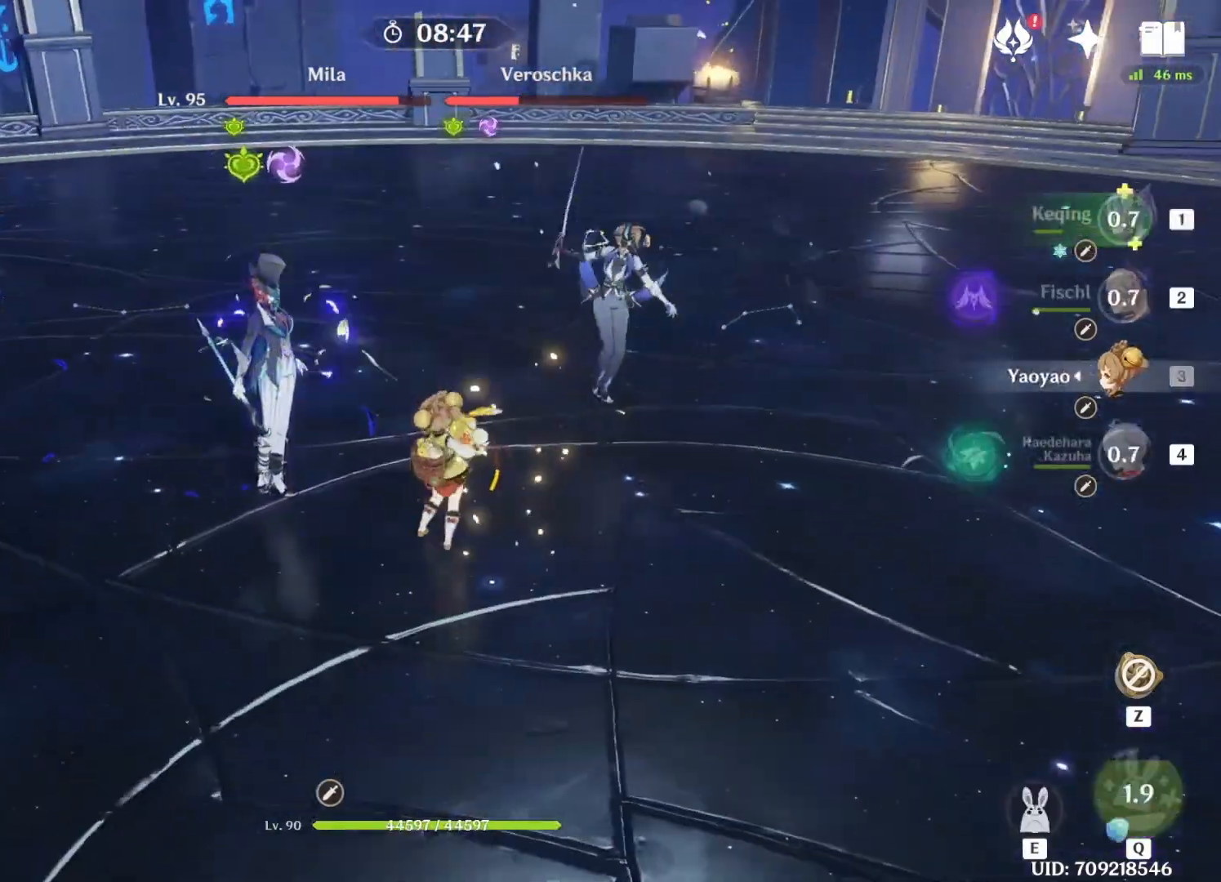
{"keys": ["a", "w"], "events": [[250, "a", "down"]]}
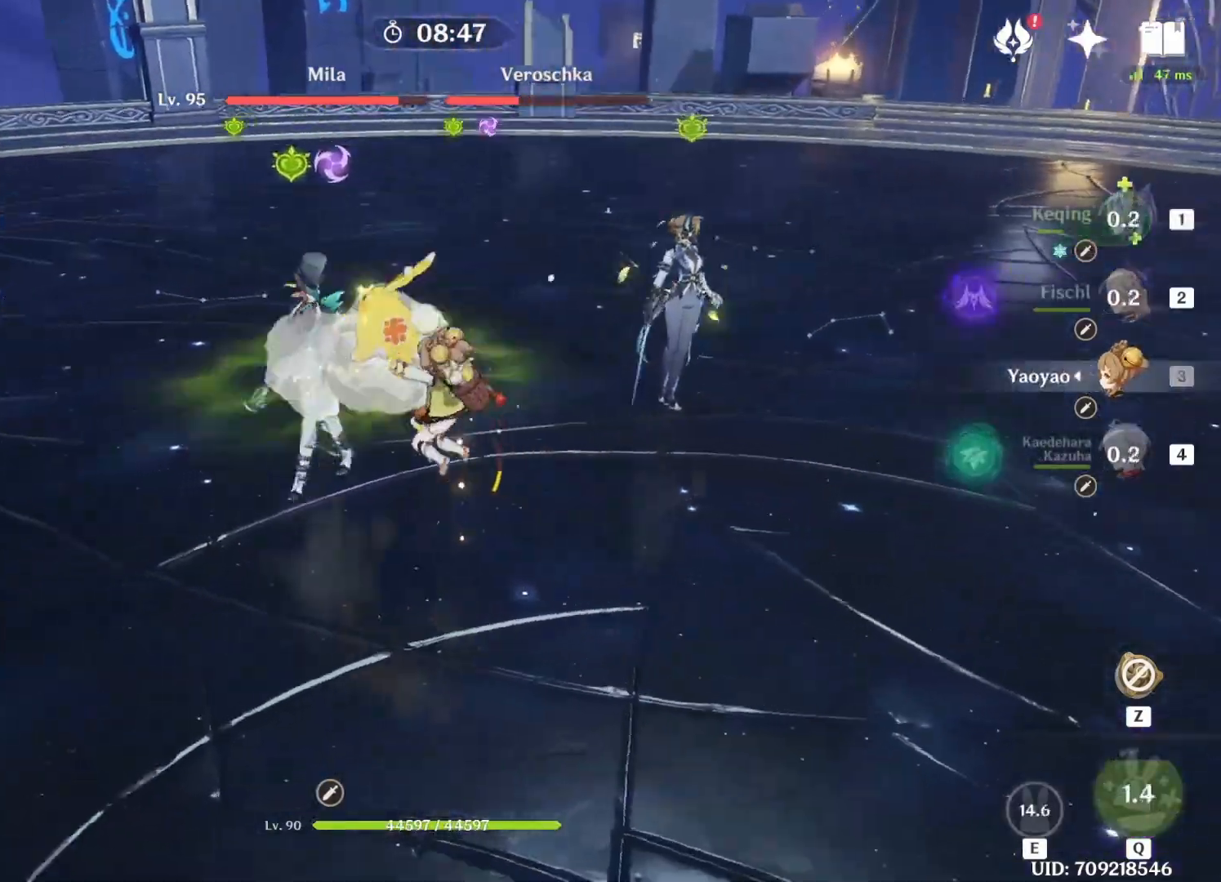
{"keys": ["w"], "events": [[42, "a", "up"], [167, "alt", "down"], [250, "2", "down"], [375, "alt", "up"], [417, "2", "up"]]}
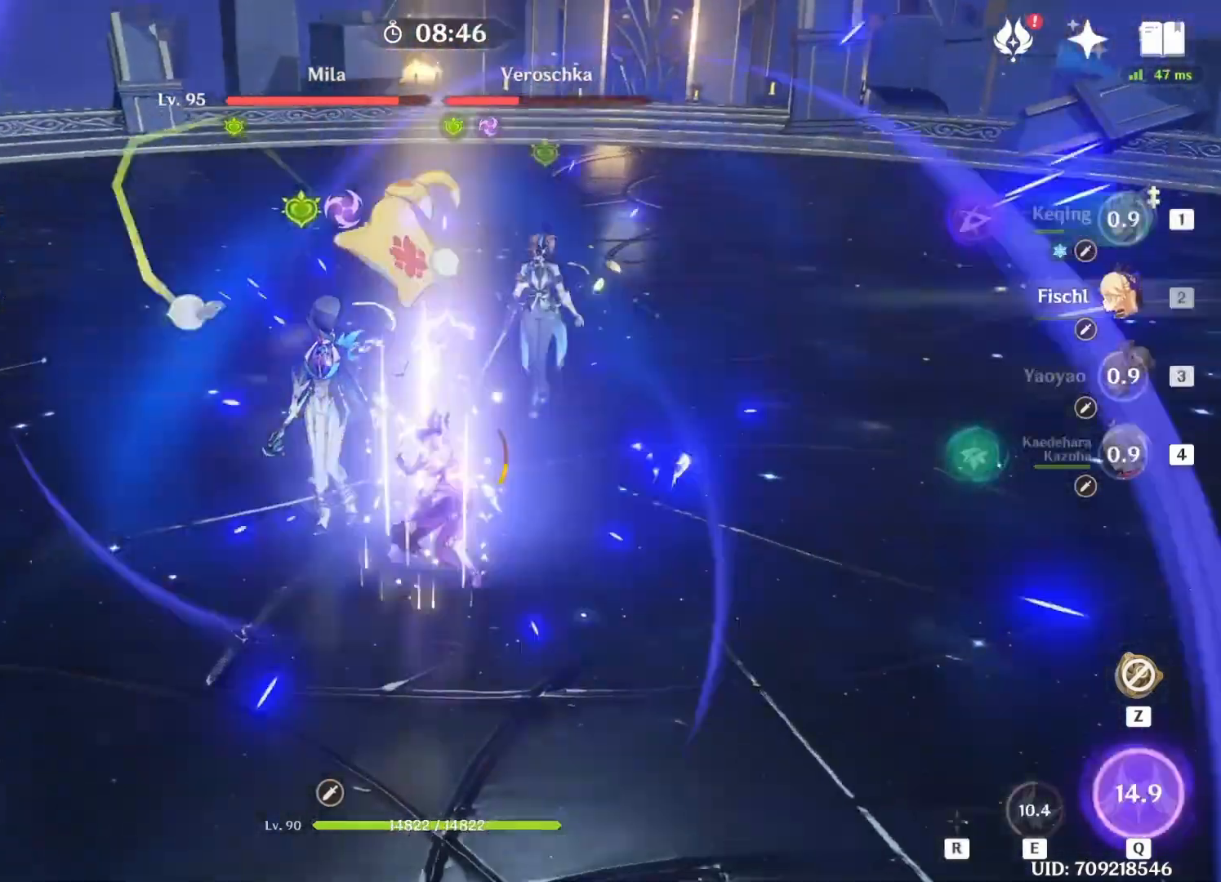
{"keys": ["a", "w"], "events": [[125, "a", "down"]]}
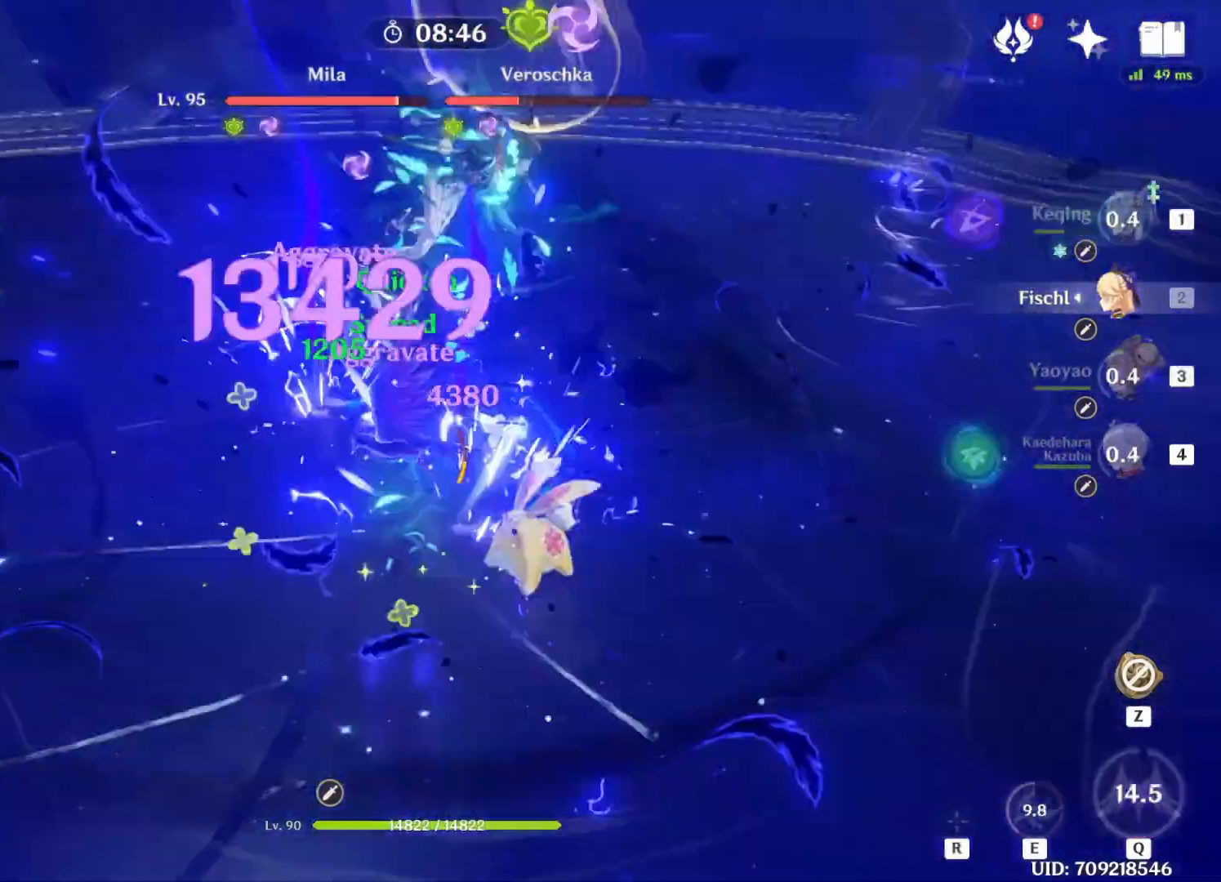
{"keys": ["w"], "events": [[125, "4", "down"], [167, "a", "up"], [333, "4", "up"]]}
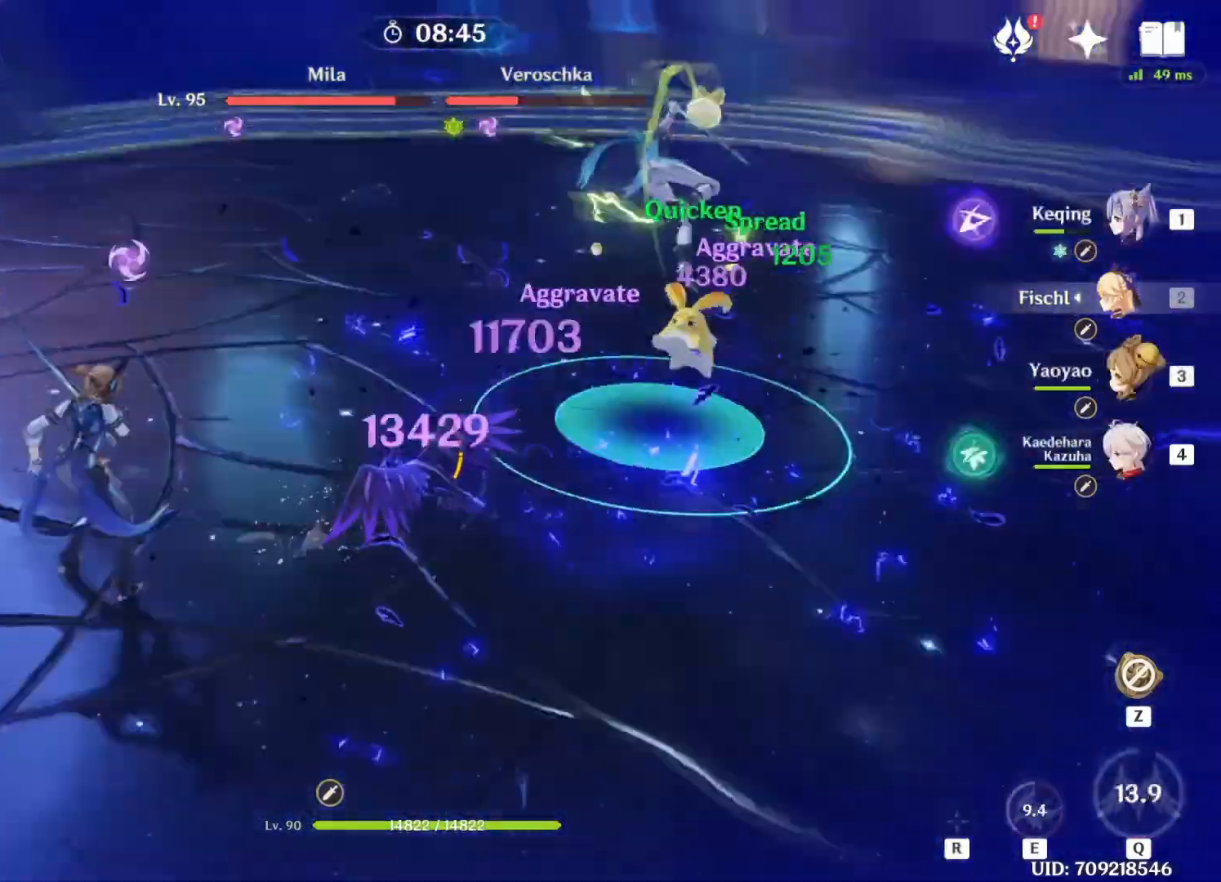
{"keys": ["w"], "events": [[167, "e", "down"], [333, "e", "up"]]}
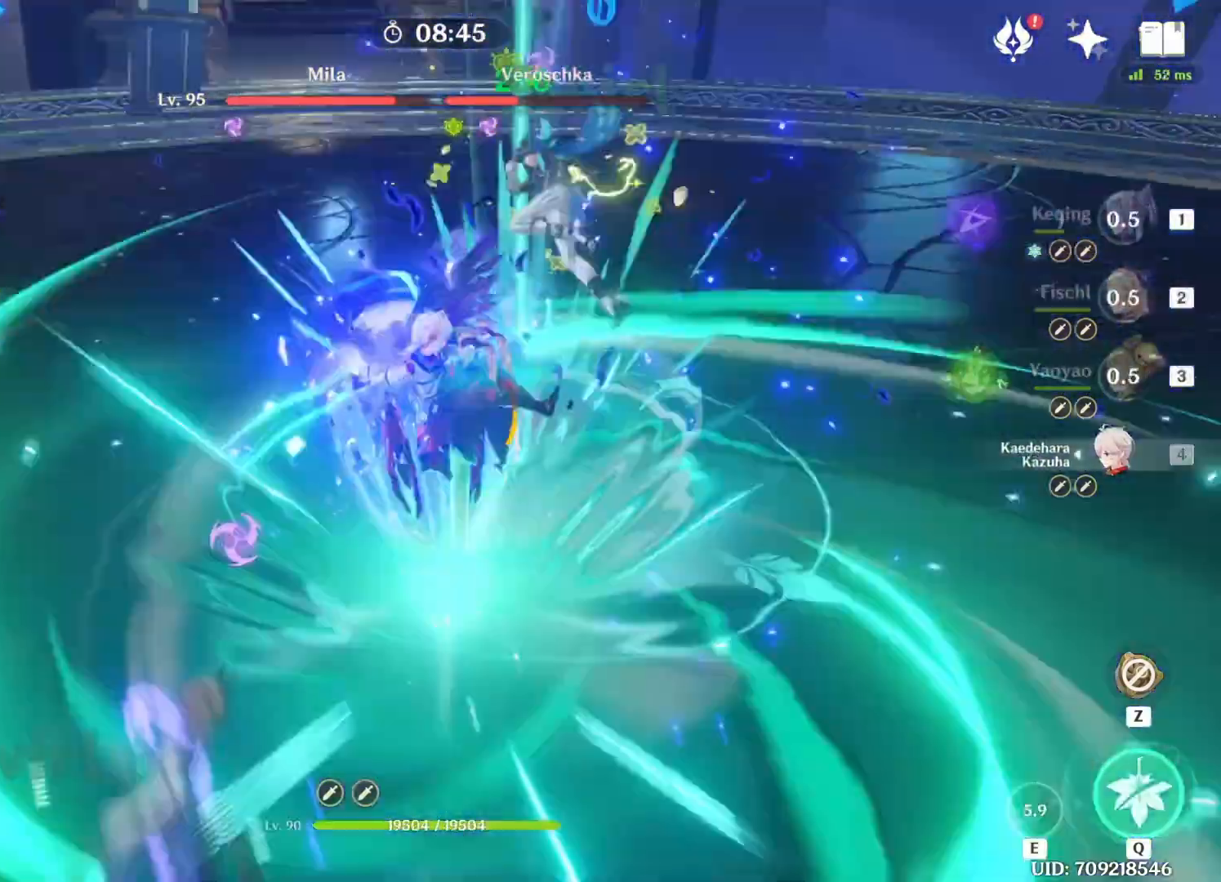
{"keys": [], "events": [[167, "w", "up"]]}
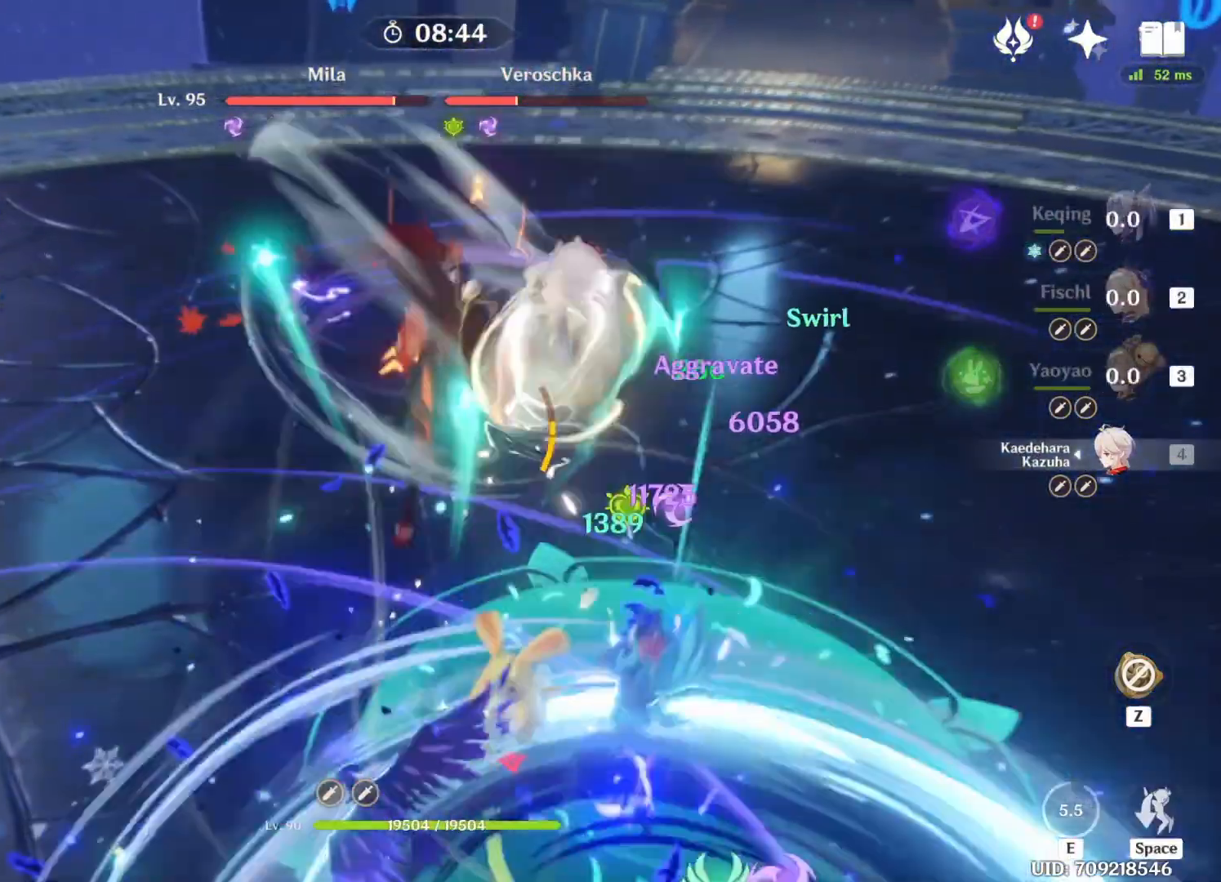
{"keys": [], "events": []}
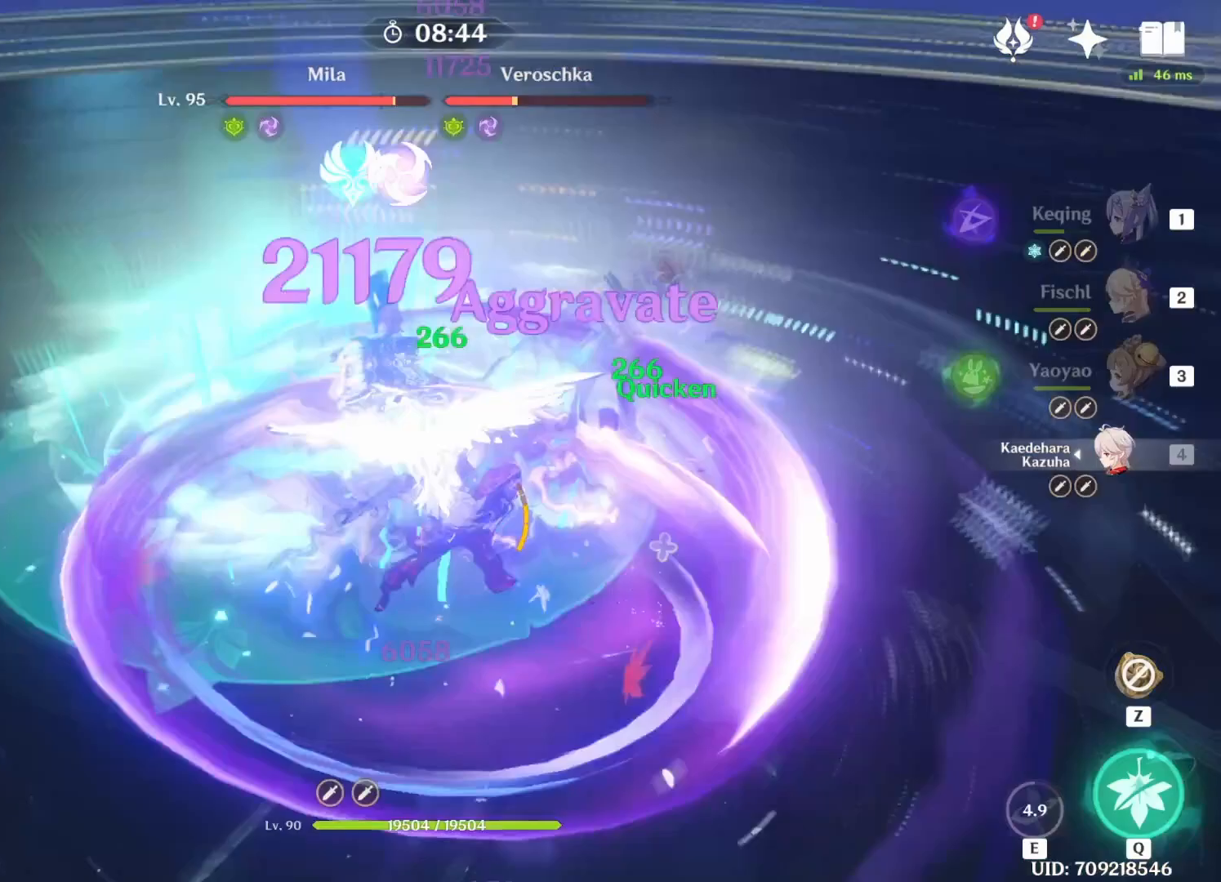
{"keys": [], "events": [[125, "q", "down"], [208, "q", "up"]]}
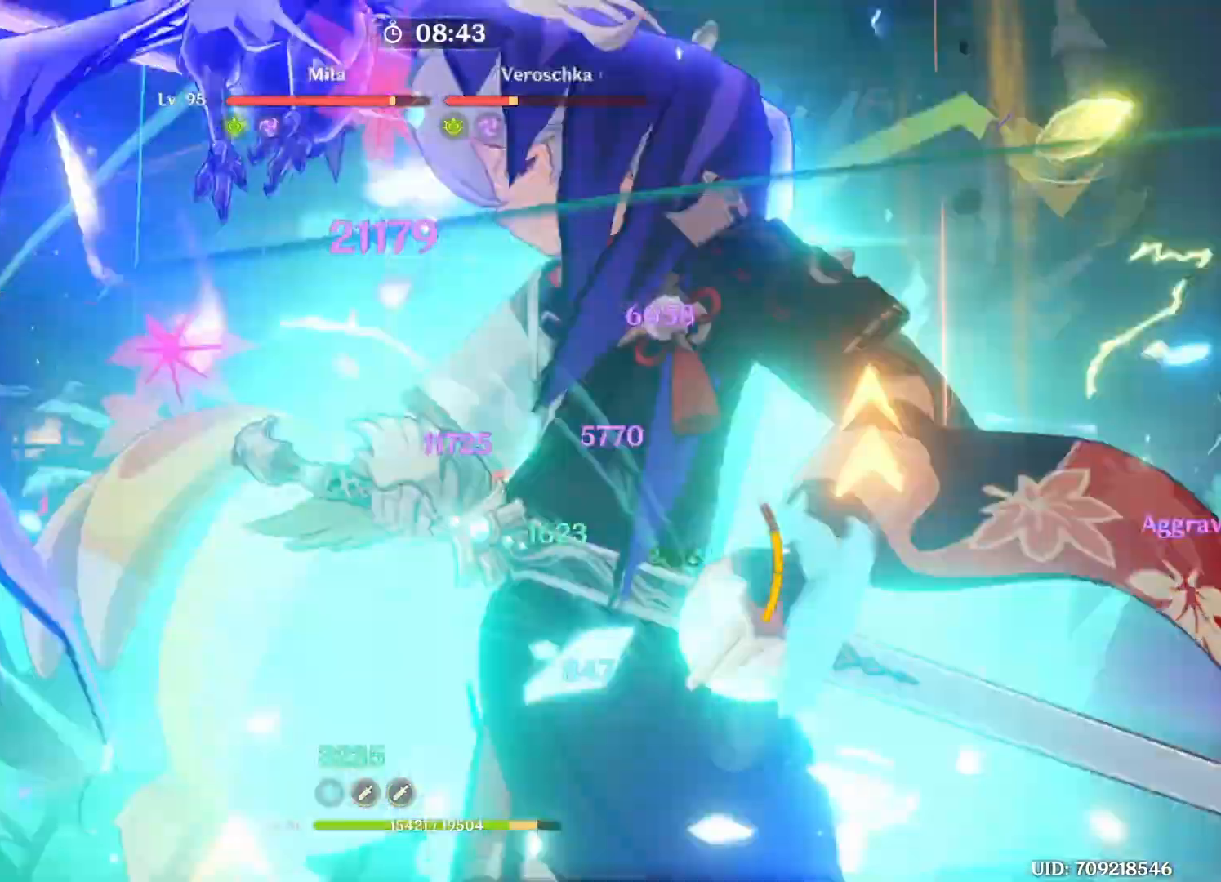
{"keys": [], "events": []}
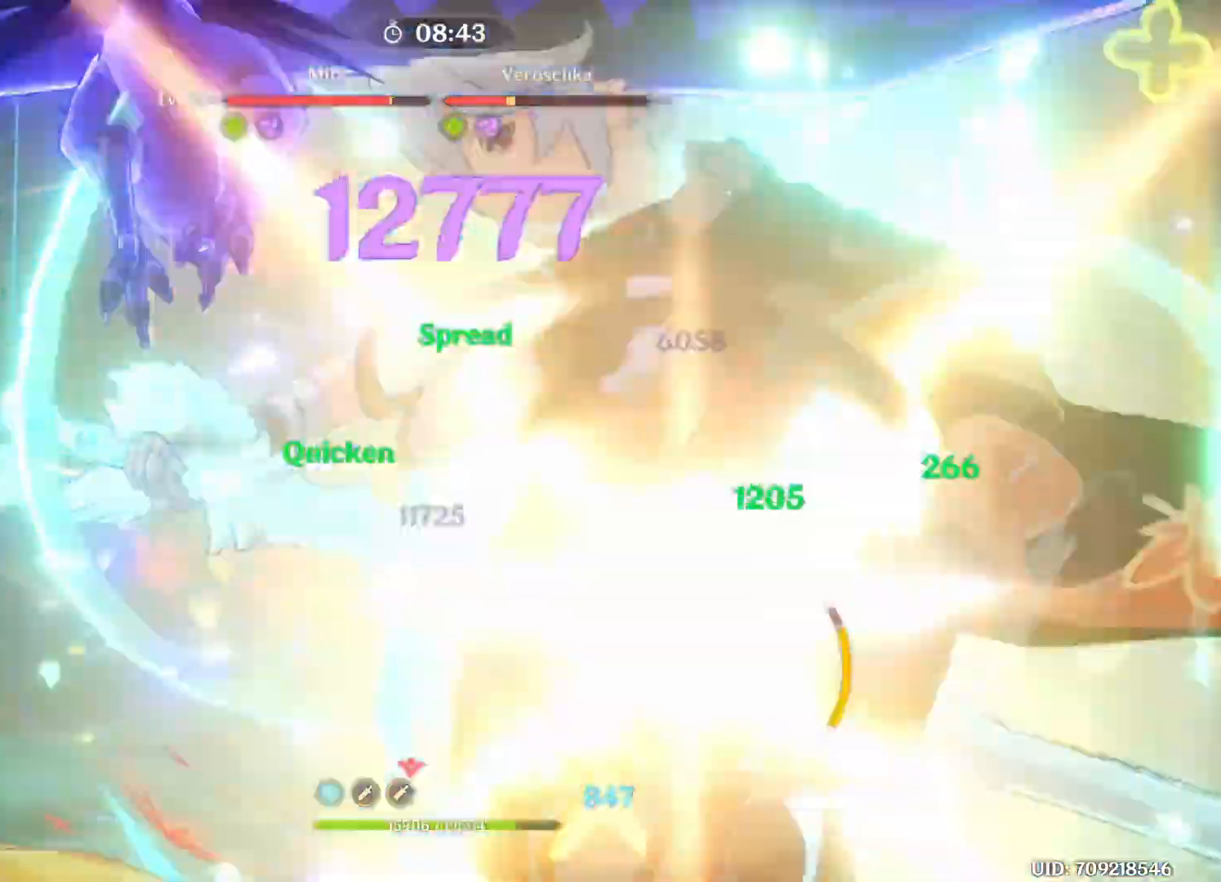
{"keys": [], "events": []}
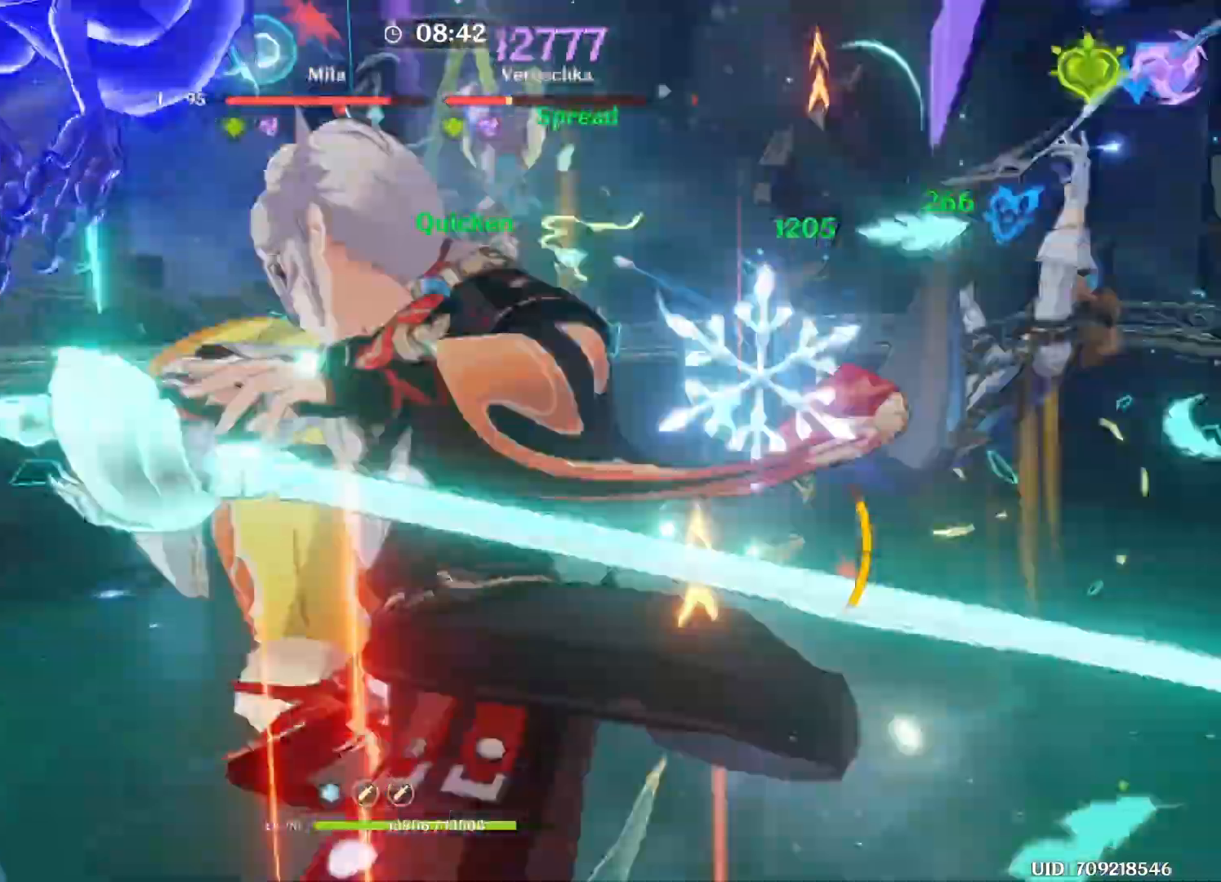
{"keys": ["w"], "events": [[333, "w", "down"]]}
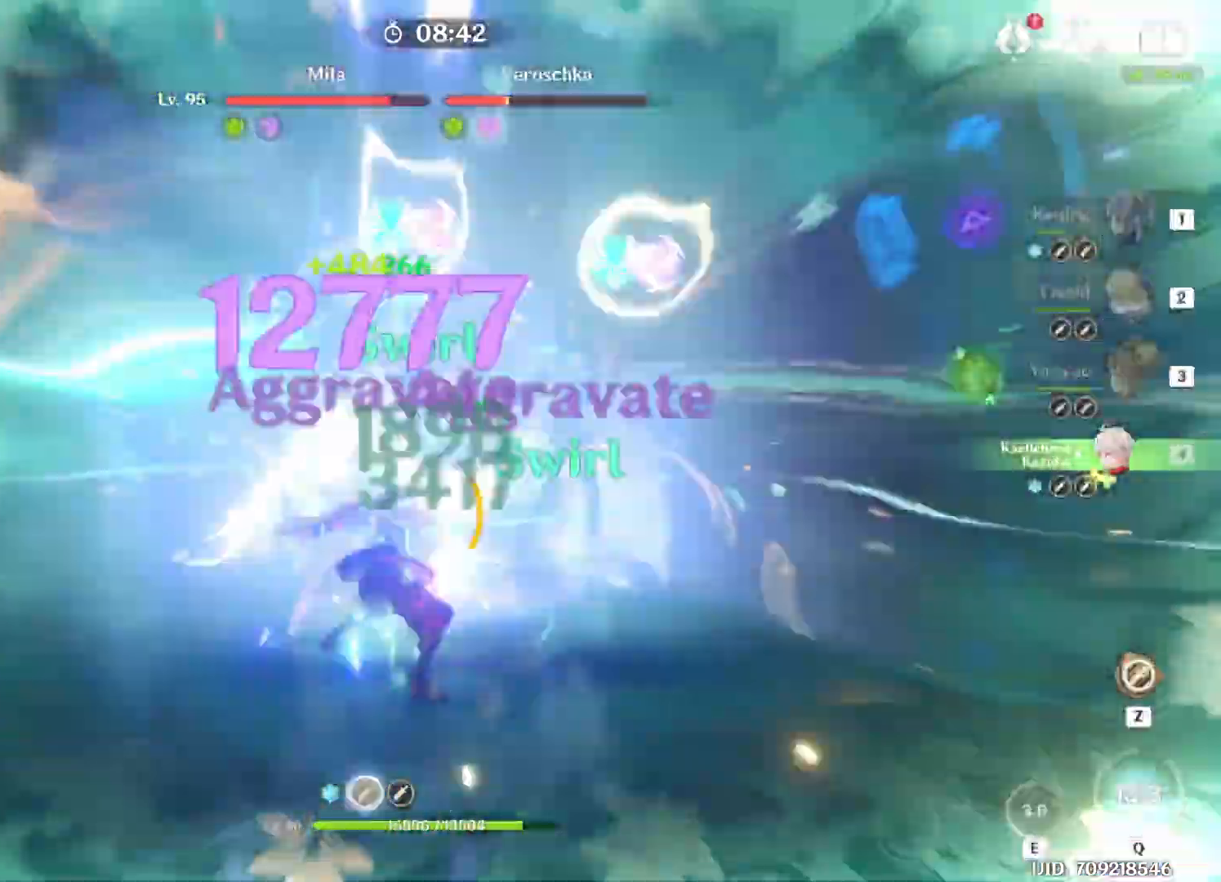
{"keys": ["e", "w"], "events": [[83, "1", "down"], [167, "1", "up"], [458, "e", "down"]]}
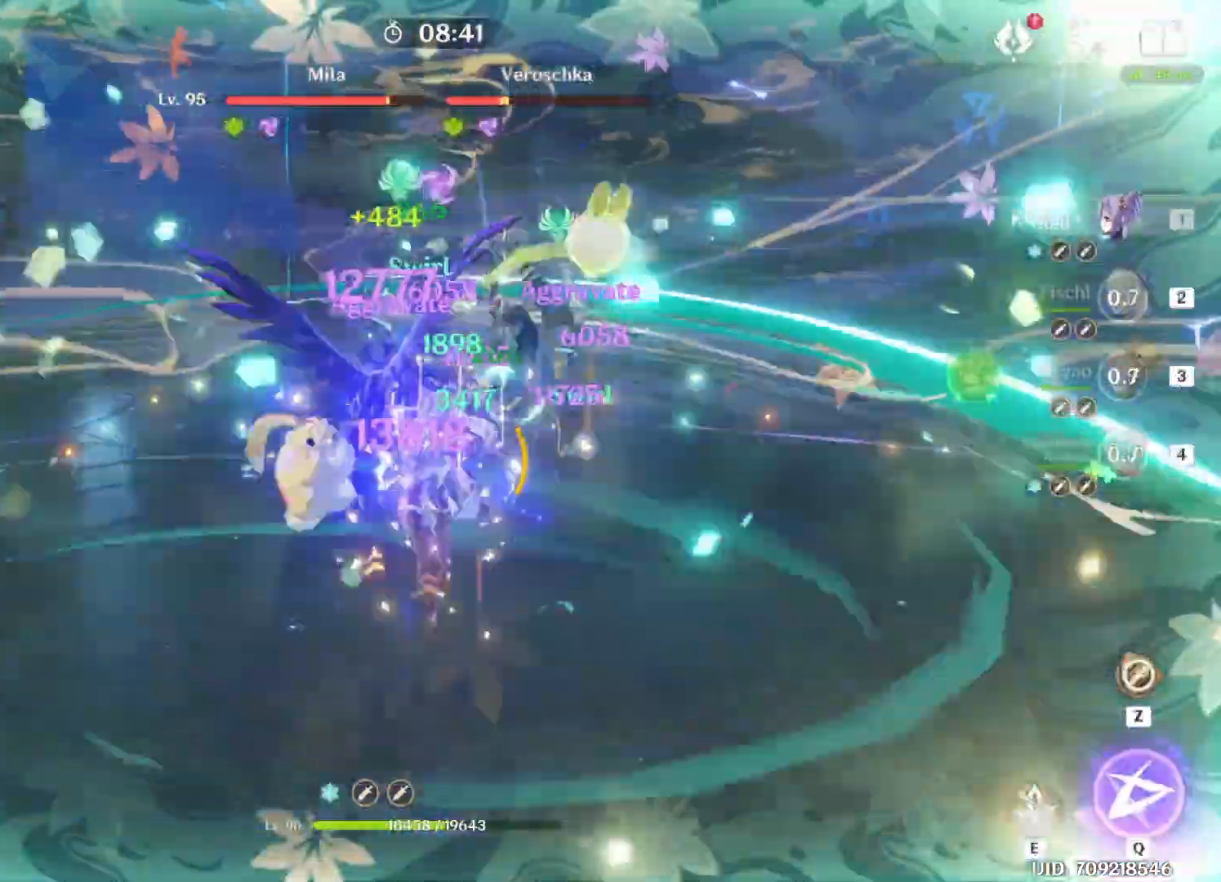
{"keys": ["w"], "events": [[83, "e", "up"]]}